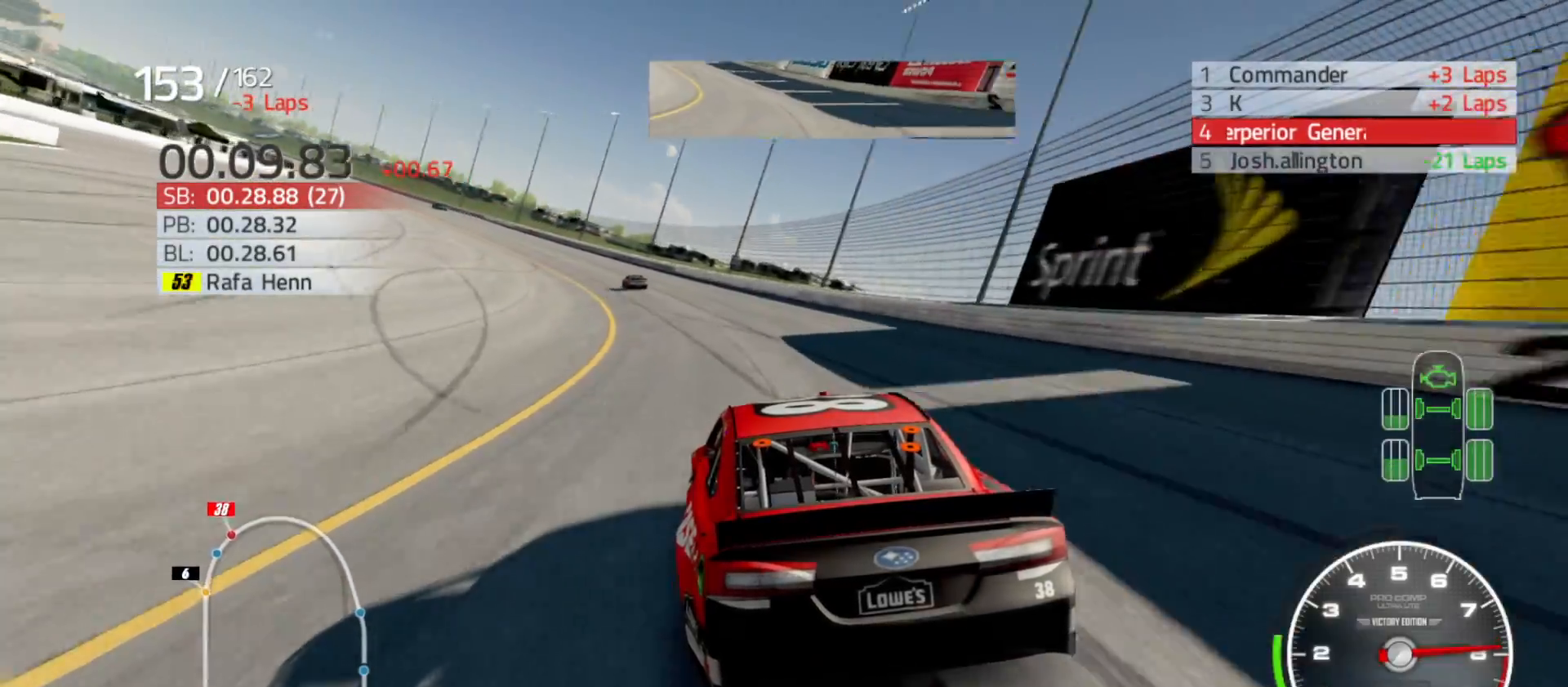
Gameplay with a controller (Xbox layout); each line is a JSON object with the inputs held at the frame after it. "events" lists button and stick changes between this image and that frame as [ms after this image, input, new state], when the widget could be followed in between.
{"buttons": ["R2"], "left_stick": "left", "right_stick": "center", "events": []}
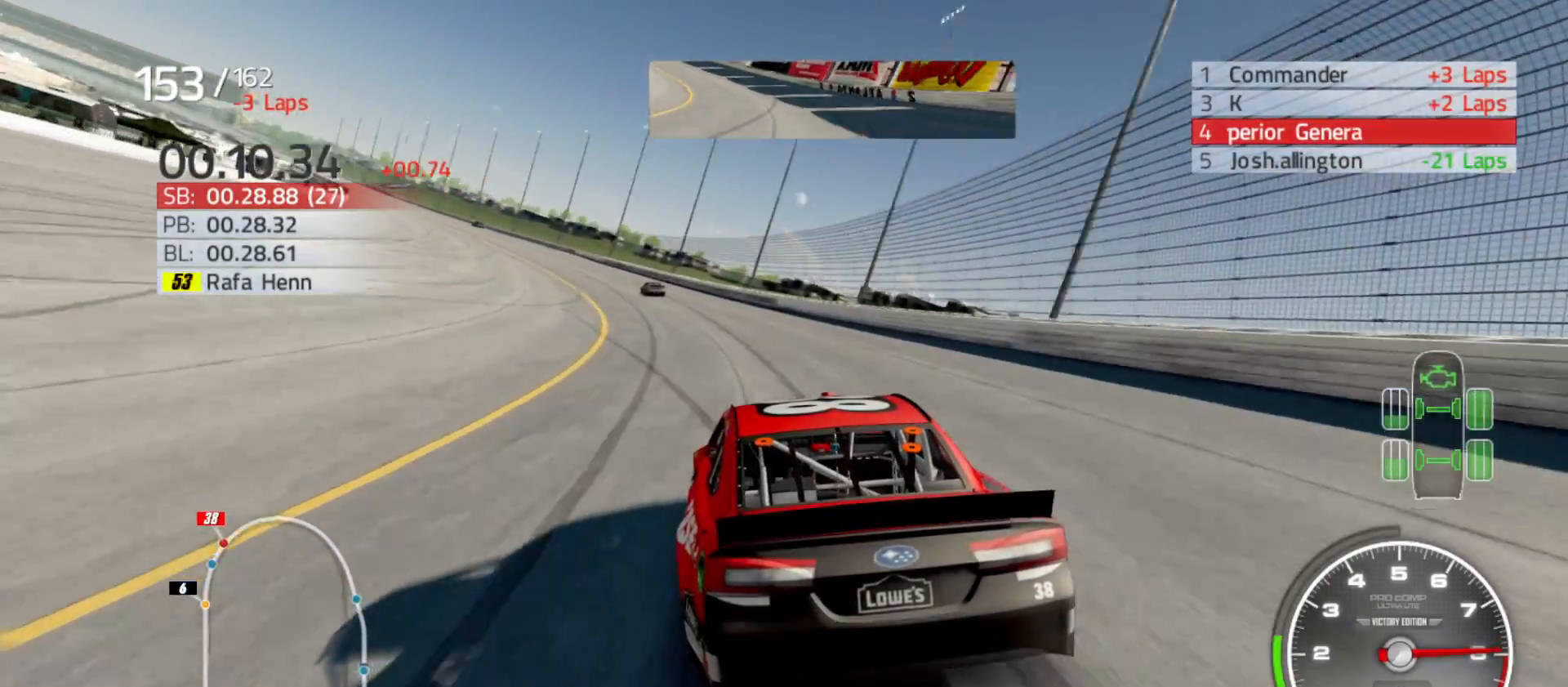
{"buttons": ["R2"], "left_stick": "left", "right_stick": "center", "events": []}
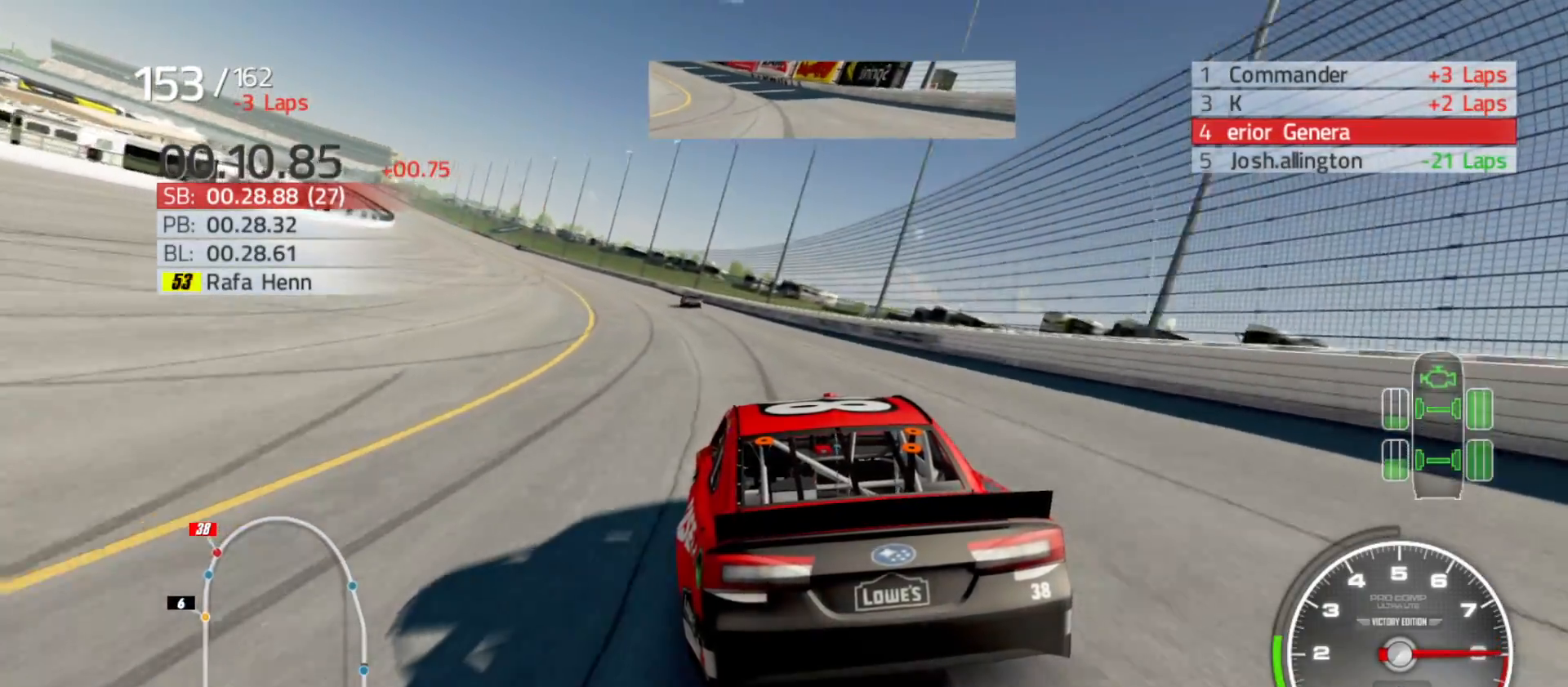
{"buttons": ["R2"], "left_stick": "left", "right_stick": "center", "events": []}
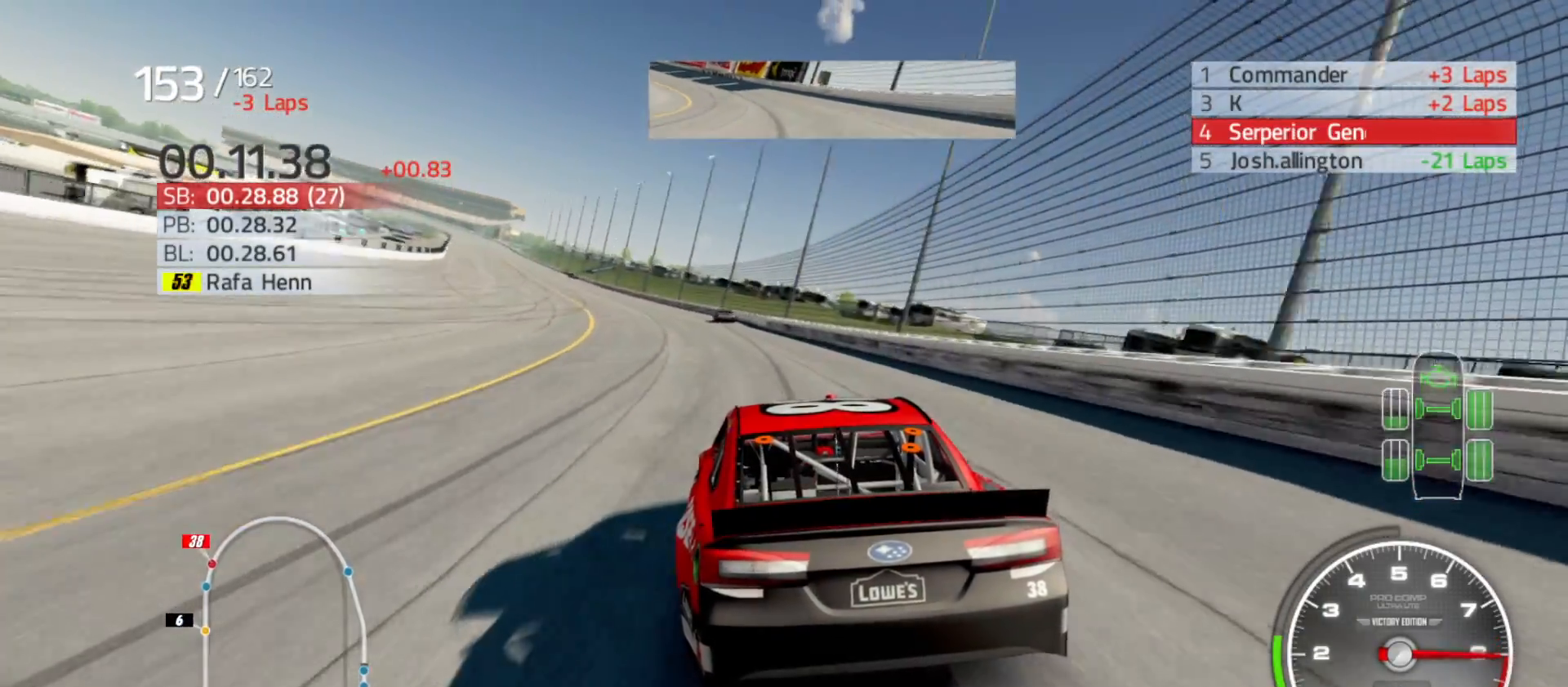
{"buttons": ["R2"], "left_stick": "left", "right_stick": "center", "events": []}
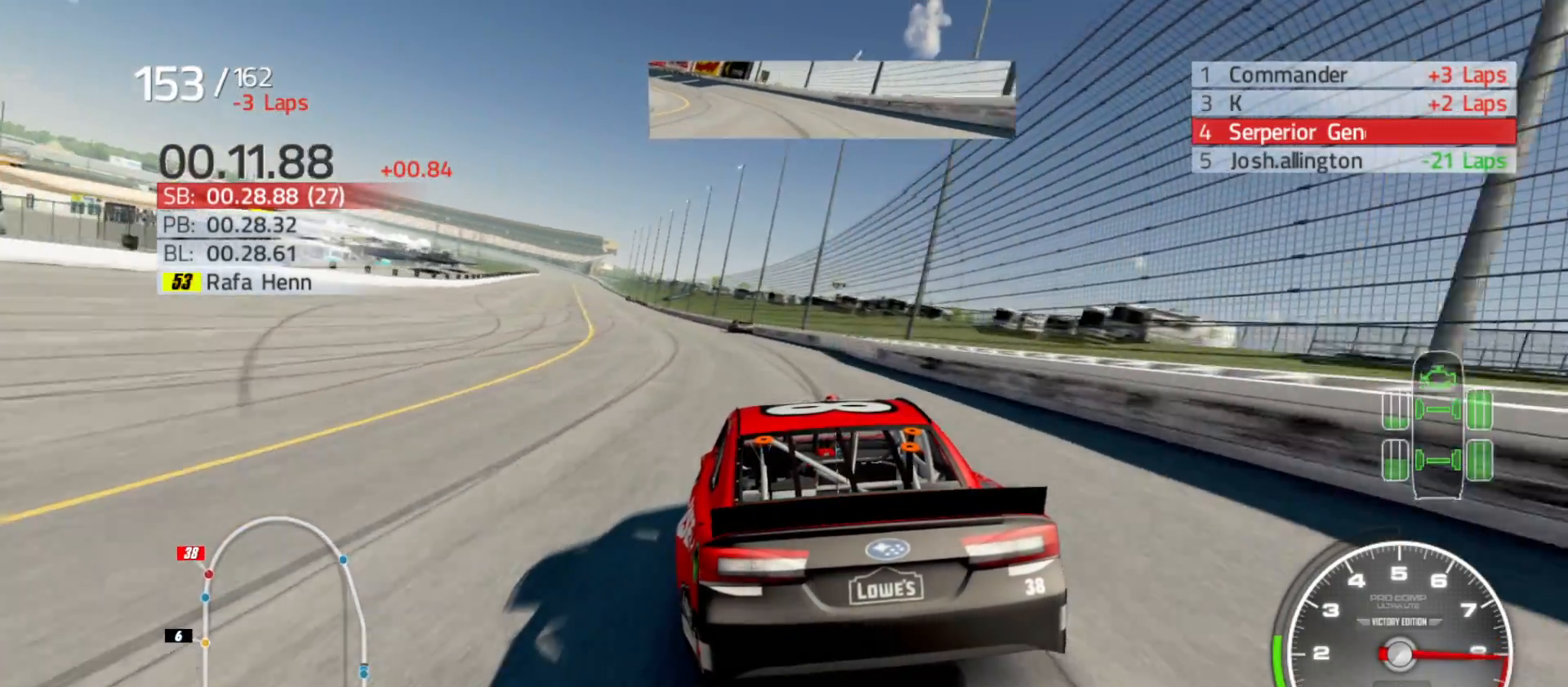
{"buttons": ["R2"], "left_stick": "left", "right_stick": "center", "events": []}
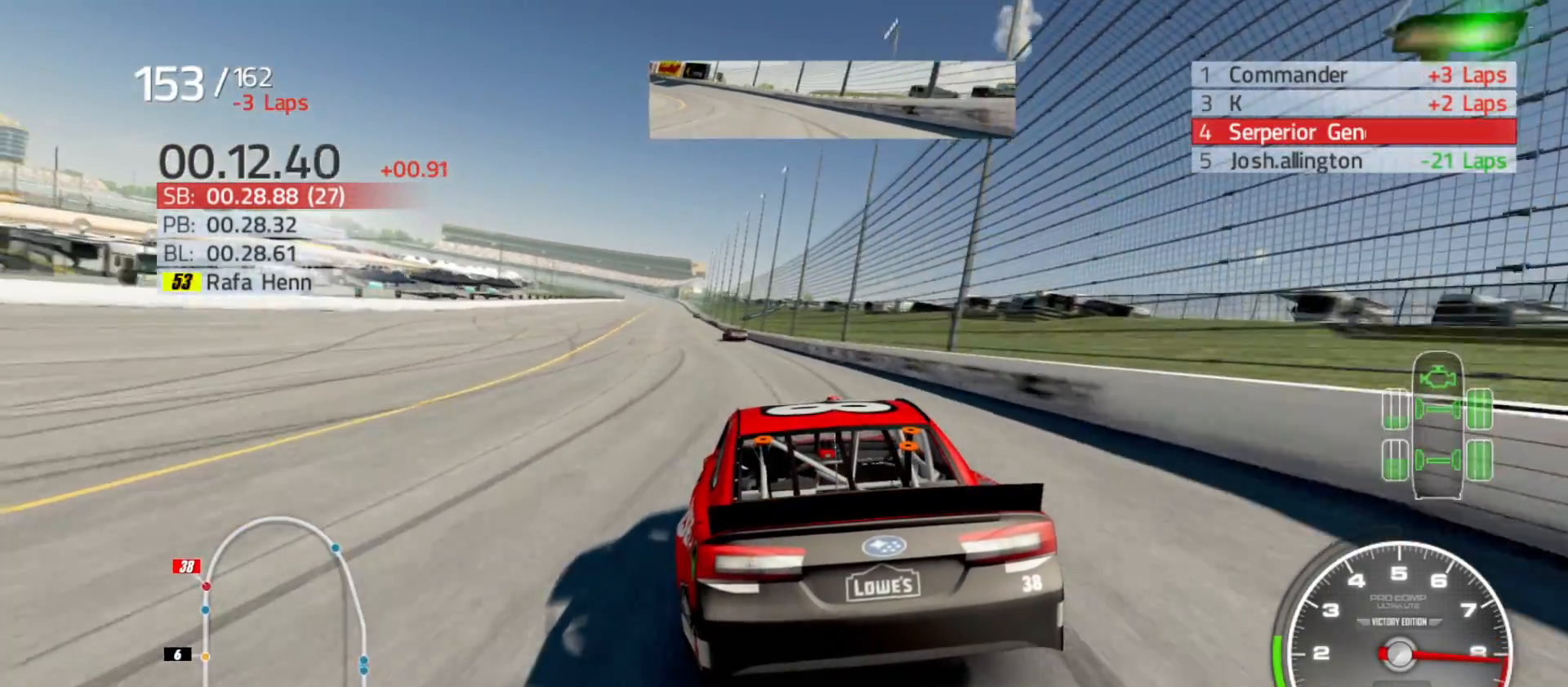
{"buttons": ["R2"], "left_stick": "left", "right_stick": "center", "events": [[183, "left_stick", "center"], [417, "left_stick", "left"]]}
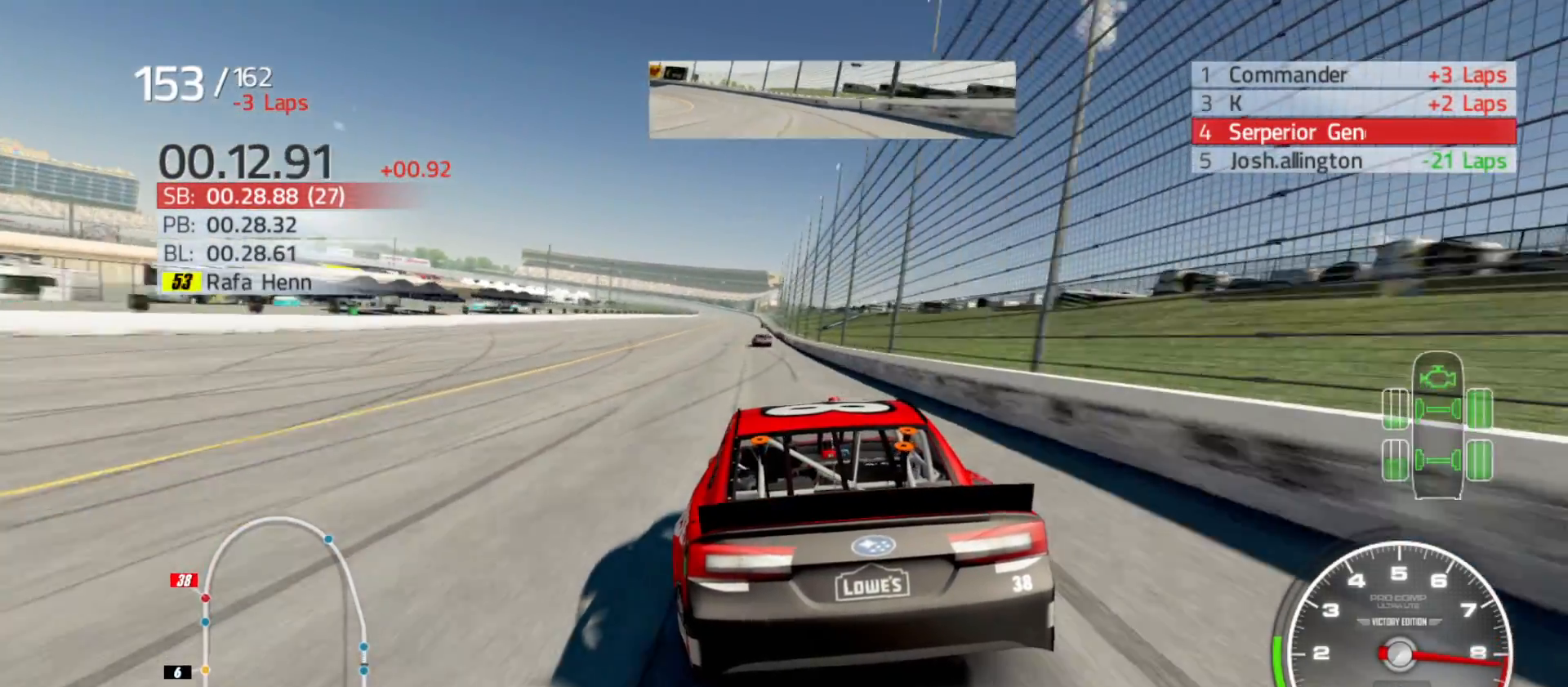
{"buttons": ["R2"], "left_stick": "right", "right_stick": "center", "events": [[67, "left_stick", "center"], [467, "left_stick", "right"]]}
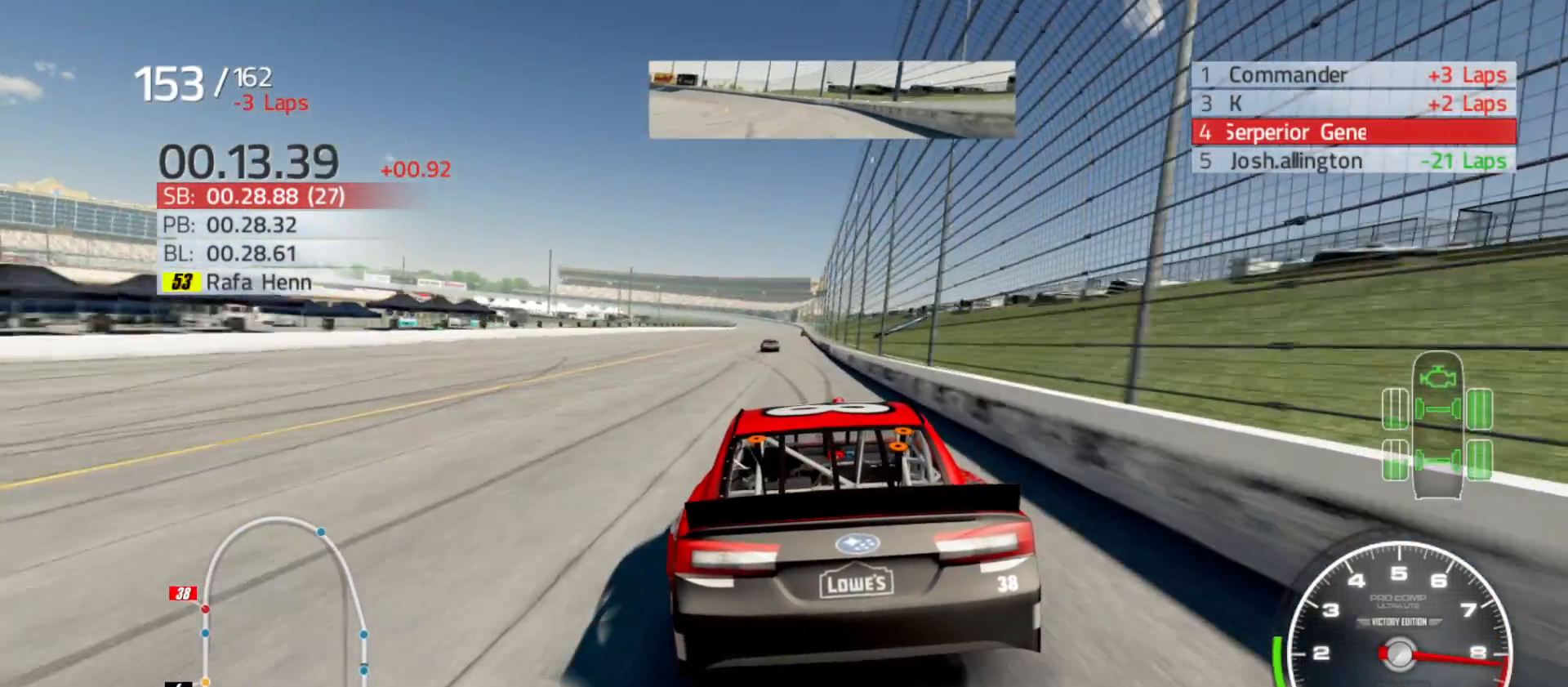
{"buttons": ["R2"], "left_stick": "right", "right_stick": "center", "events": [[100, "left_stick", "center"], [433, "left_stick", "right"]]}
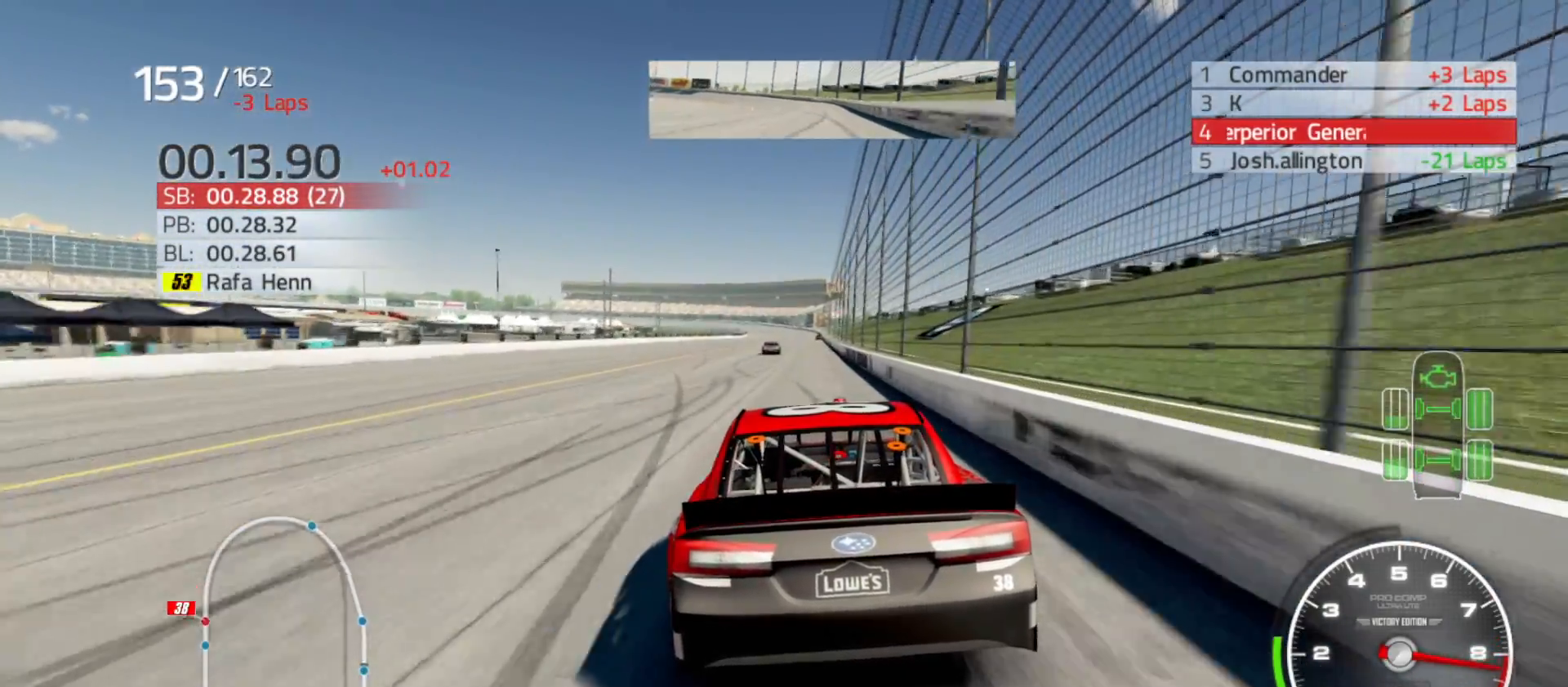
{"buttons": ["R2"], "left_stick": "right", "right_stick": "center", "events": [[83, "left_stick", "center"], [467, "left_stick", "right"]]}
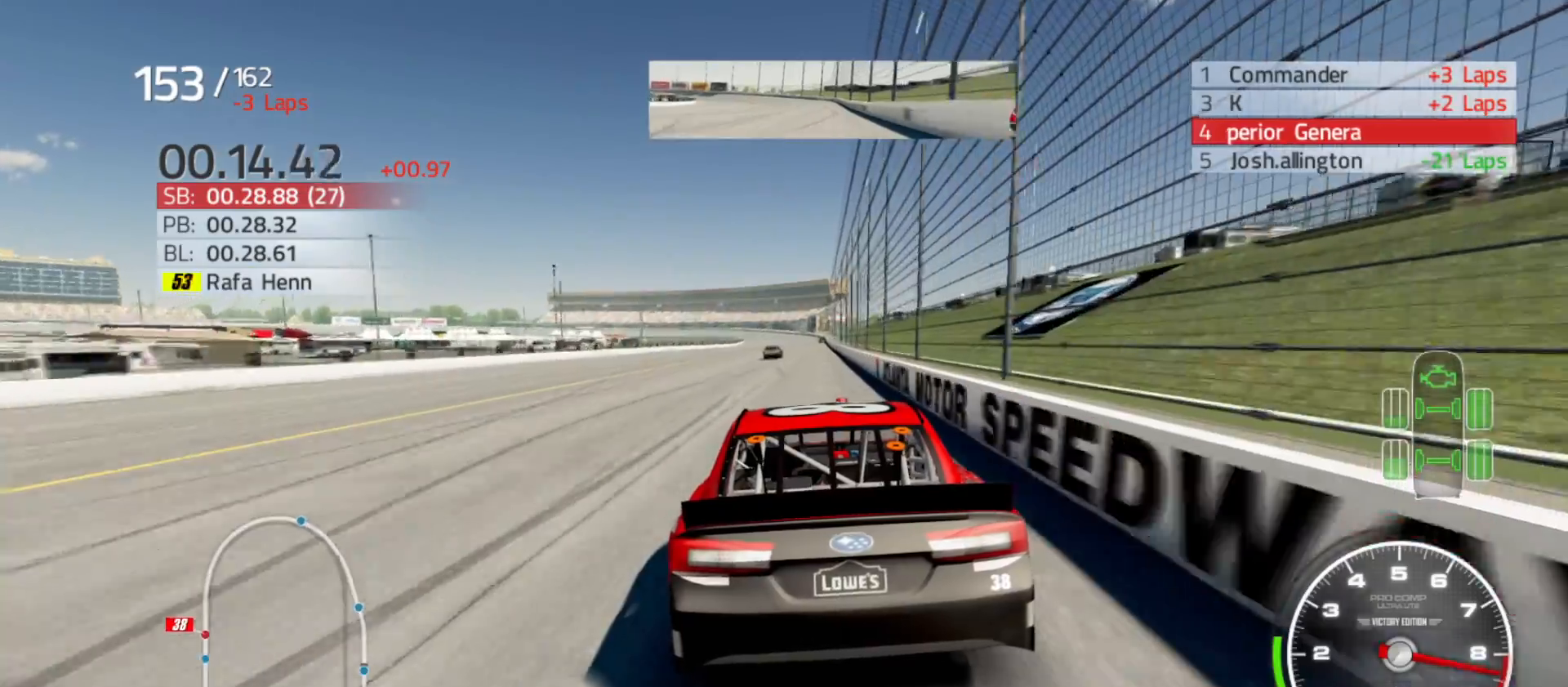
{"buttons": ["R2"], "left_stick": "center", "right_stick": "center", "events": [[117, "left_stick", "center"]]}
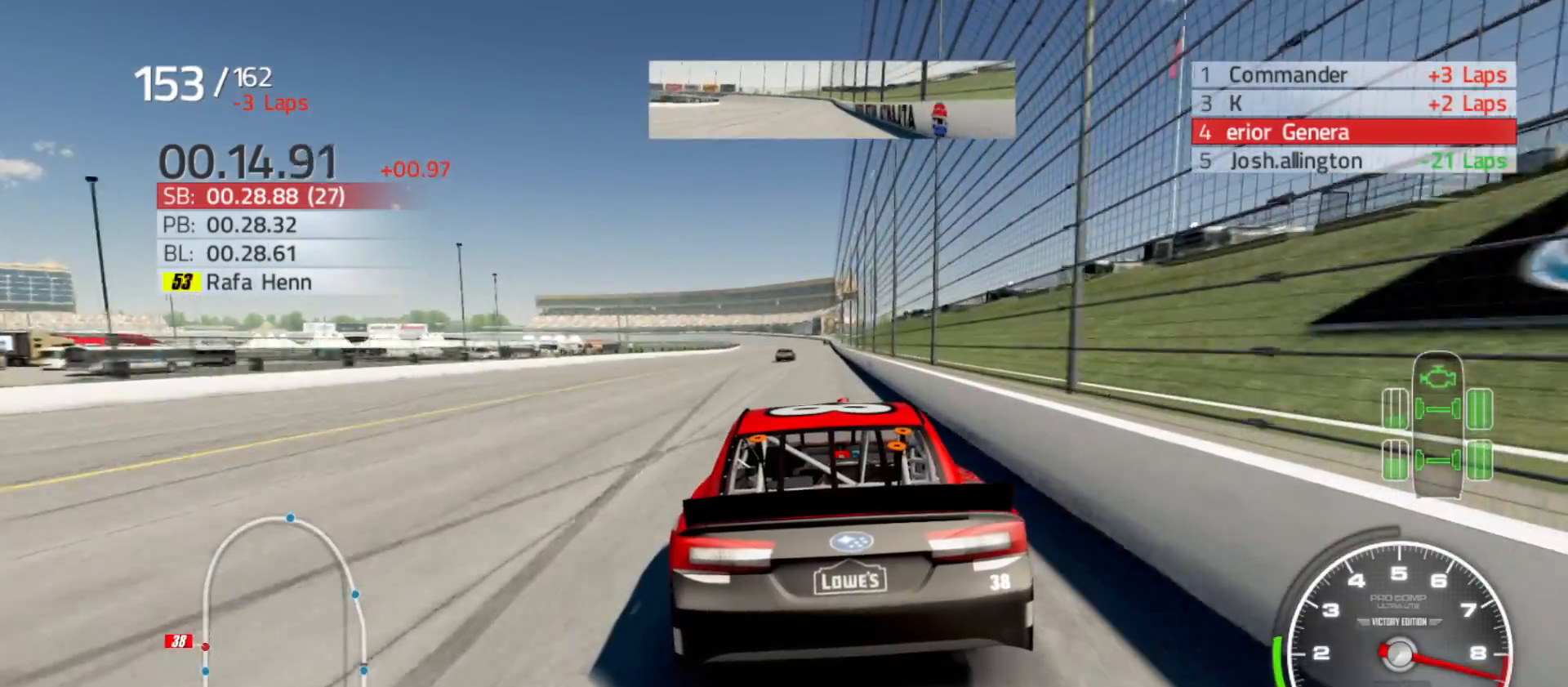
{"buttons": ["R2"], "left_stick": "center", "right_stick": "center", "events": [[200, "left_stick", "right"], [350, "left_stick", "center"]]}
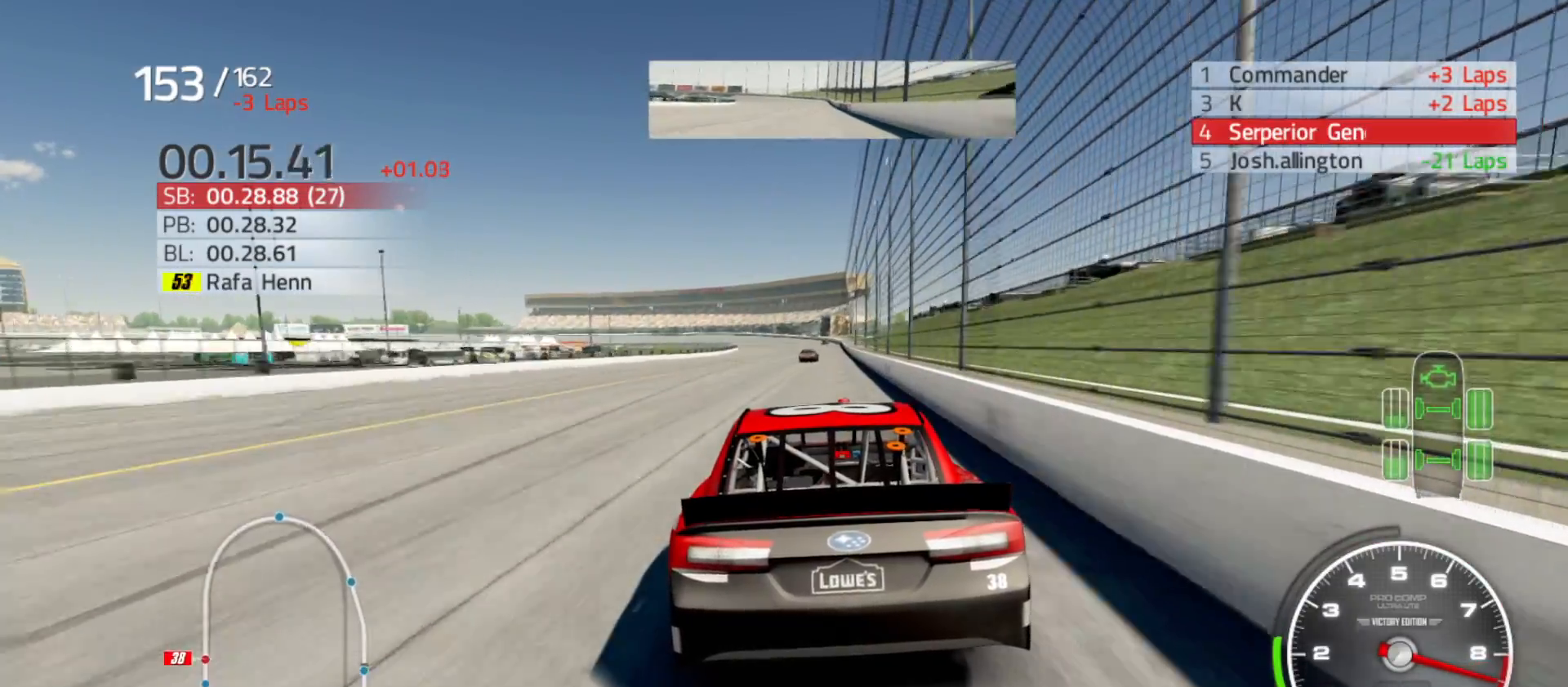
{"buttons": ["R2"], "left_stick": "right", "right_stick": "center", "events": [[33, "left_stick", "right"], [217, "left_stick", "center"], [367, "left_stick", "right"]]}
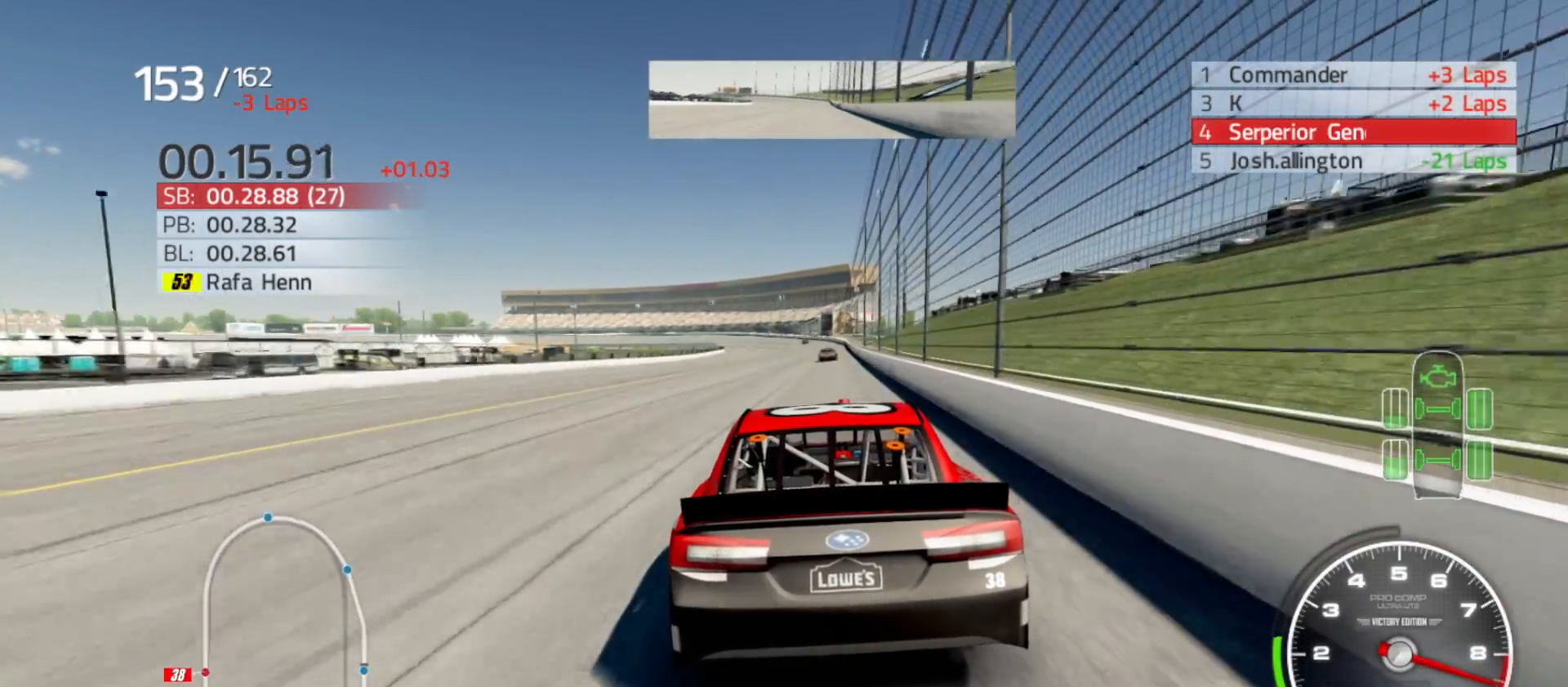
{"buttons": ["R2"], "left_stick": "center", "right_stick": "center", "events": [[50, "left_stick", "center"], [317, "left_stick", "right"], [450, "left_stick", "center"]]}
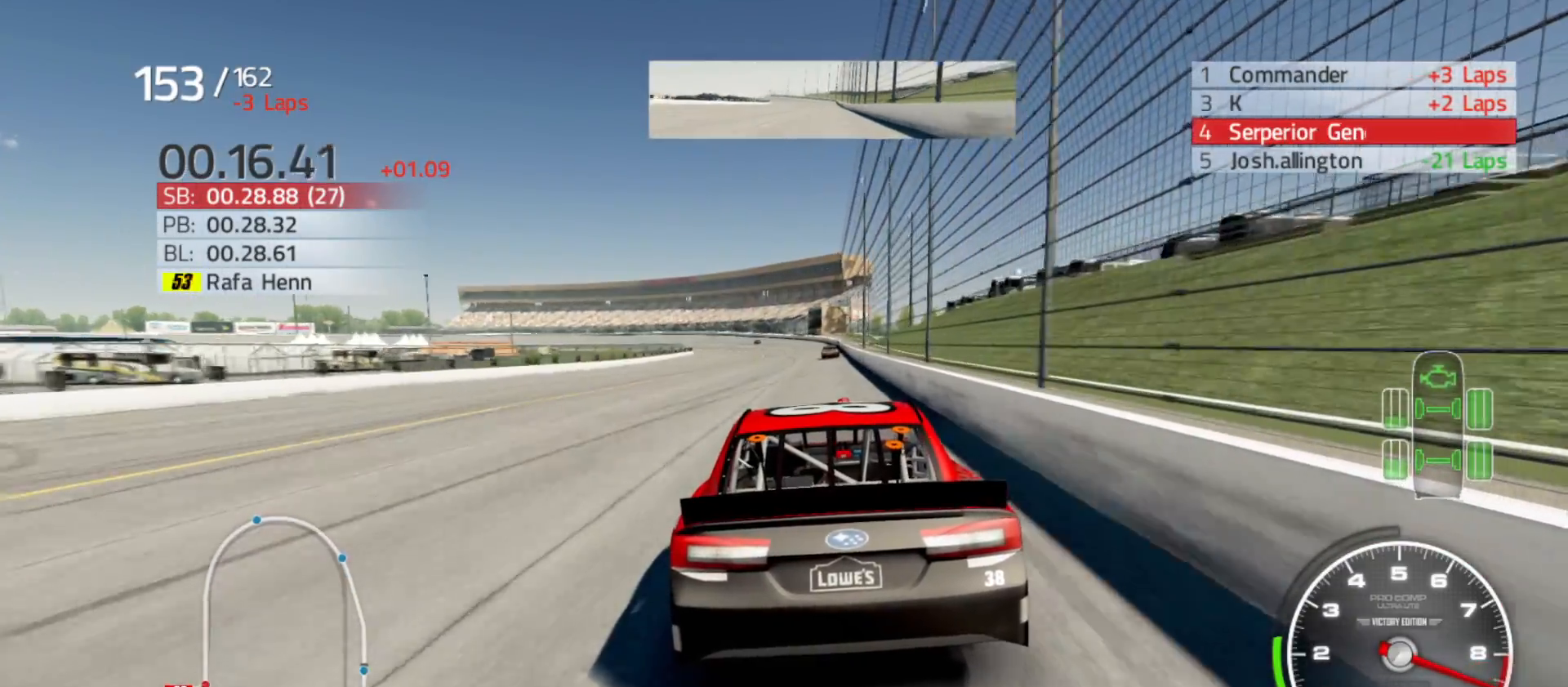
{"buttons": ["R2"], "left_stick": "right", "right_stick": "center", "events": [[483, "left_stick", "right"]]}
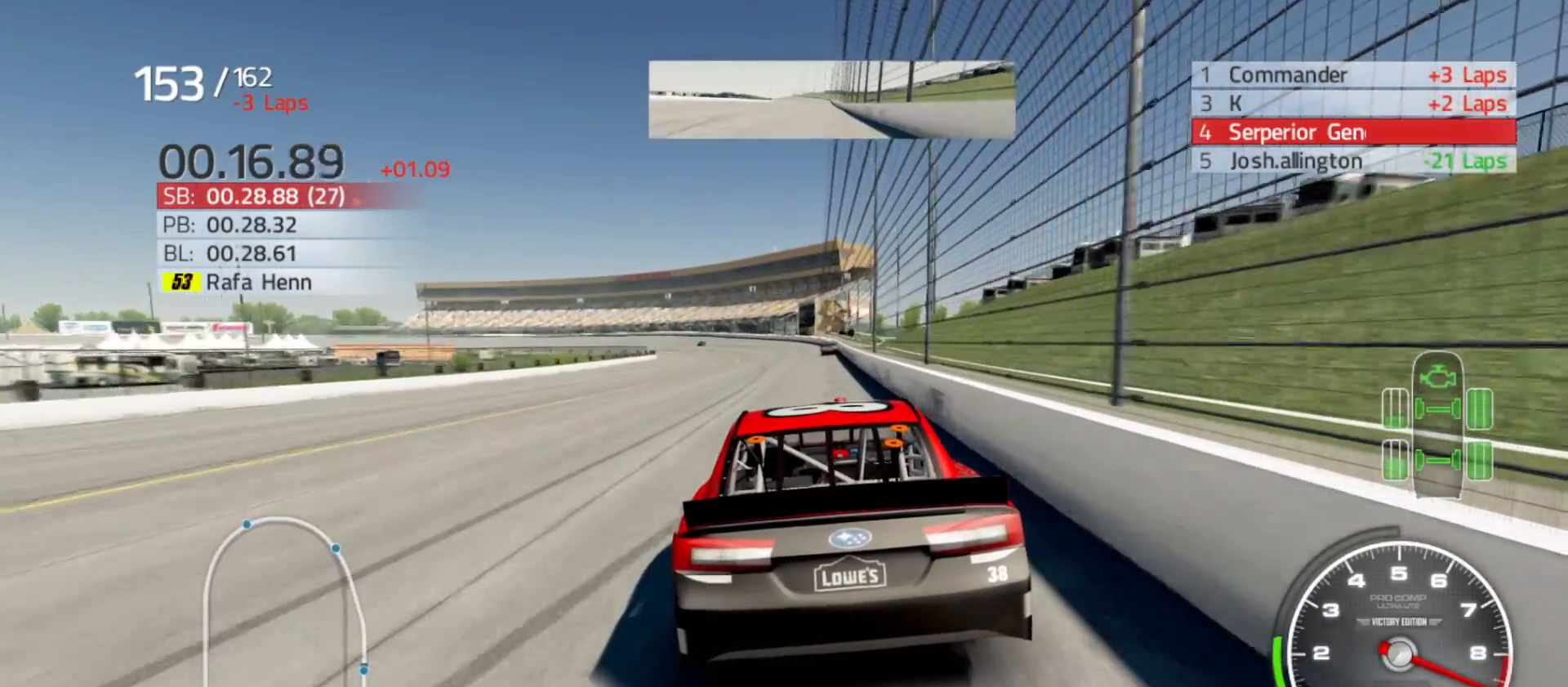
{"buttons": ["R2"], "left_stick": "center", "right_stick": "center", "events": [[117, "left_stick", "center"]]}
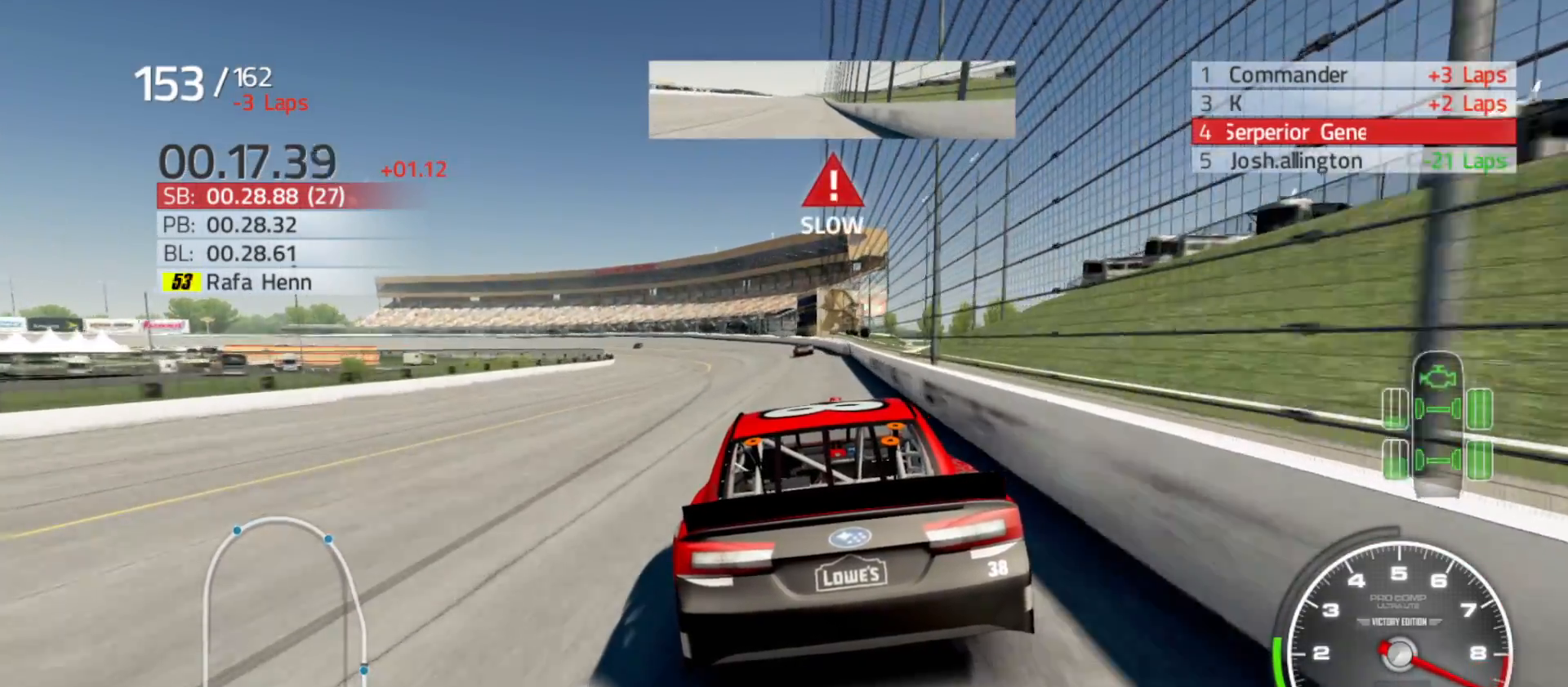
{"buttons": ["R2"], "left_stick": "left", "right_stick": "center", "events": [[200, "left_stick", "left"]]}
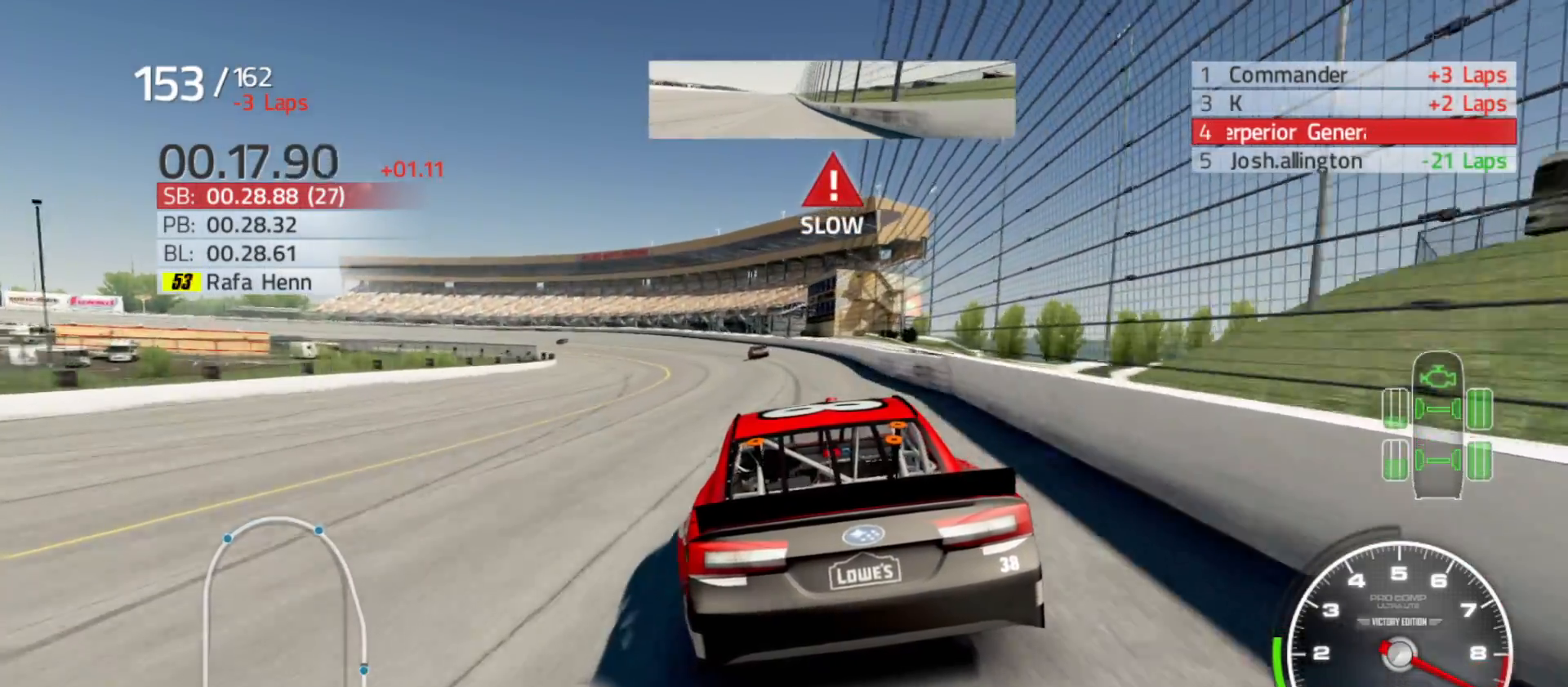
{"buttons": [], "left_stick": "left", "right_stick": "center", "events": [[467, "R2", "up"]]}
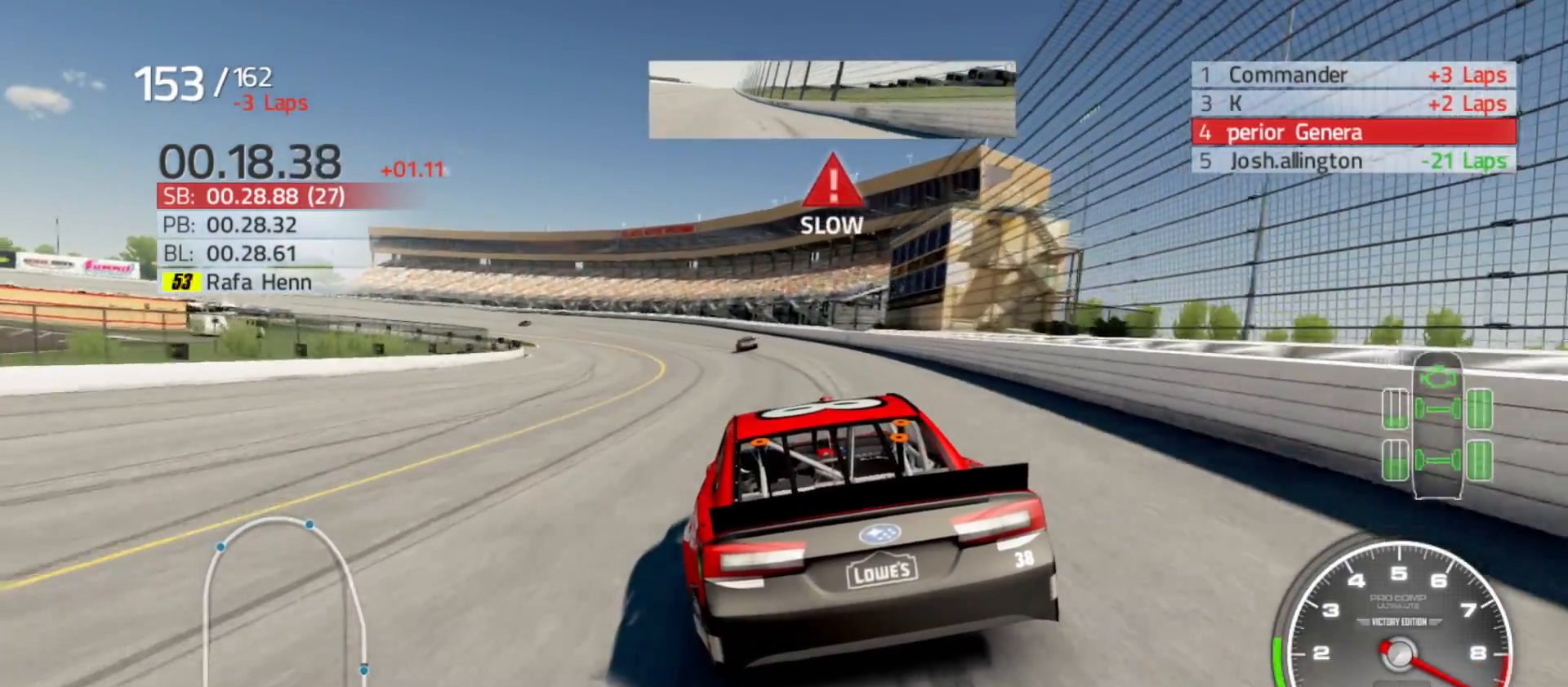
{"buttons": [], "left_stick": "left", "right_stick": "center", "events": []}
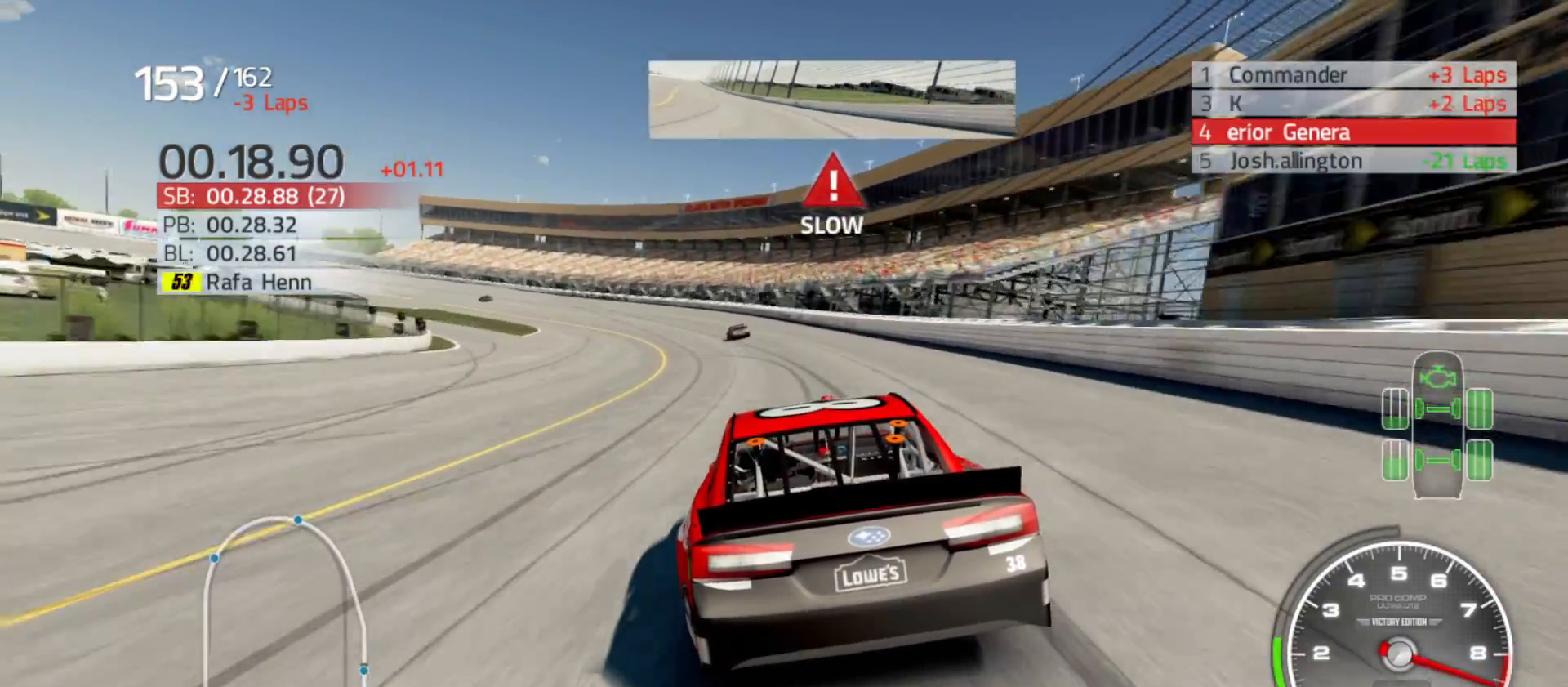
{"buttons": [], "left_stick": "left", "right_stick": "center", "events": []}
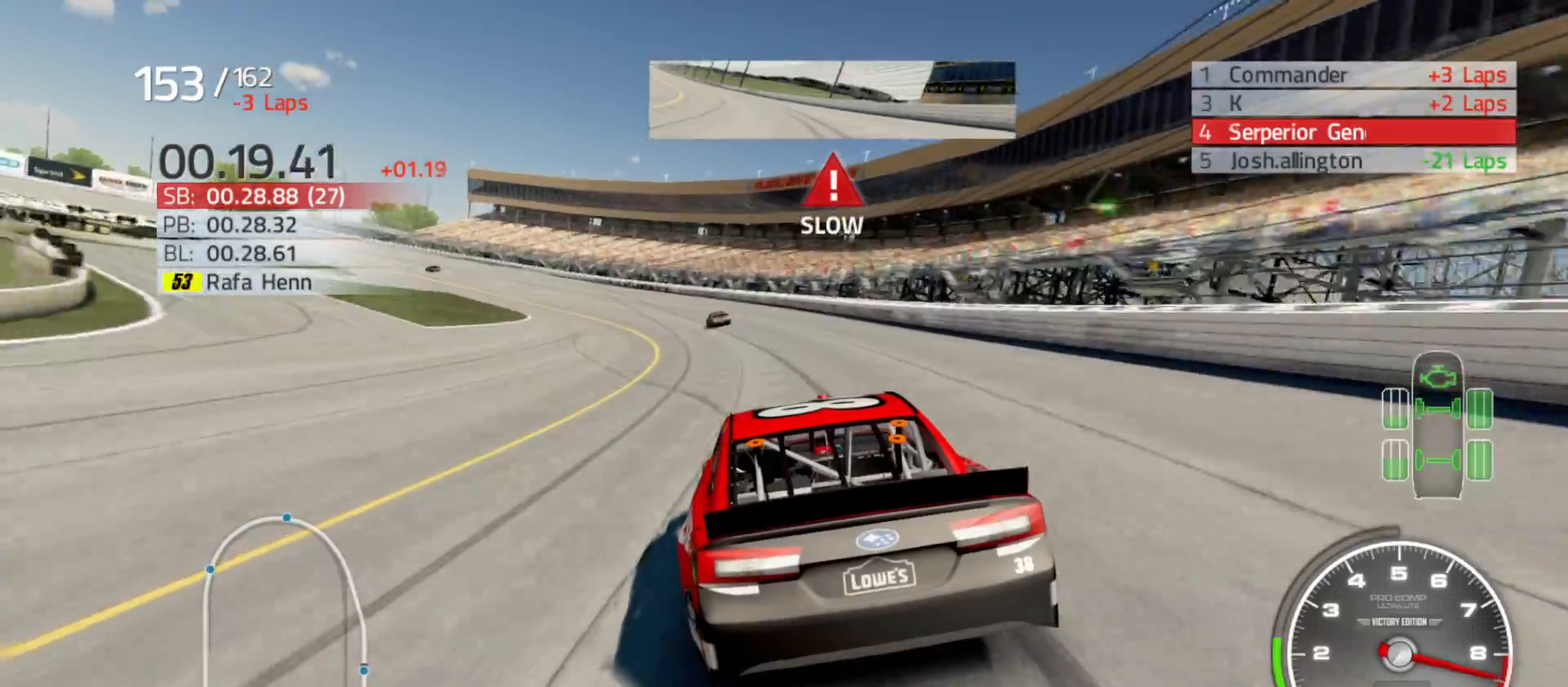
{"buttons": [], "left_stick": "left", "right_stick": "center", "events": []}
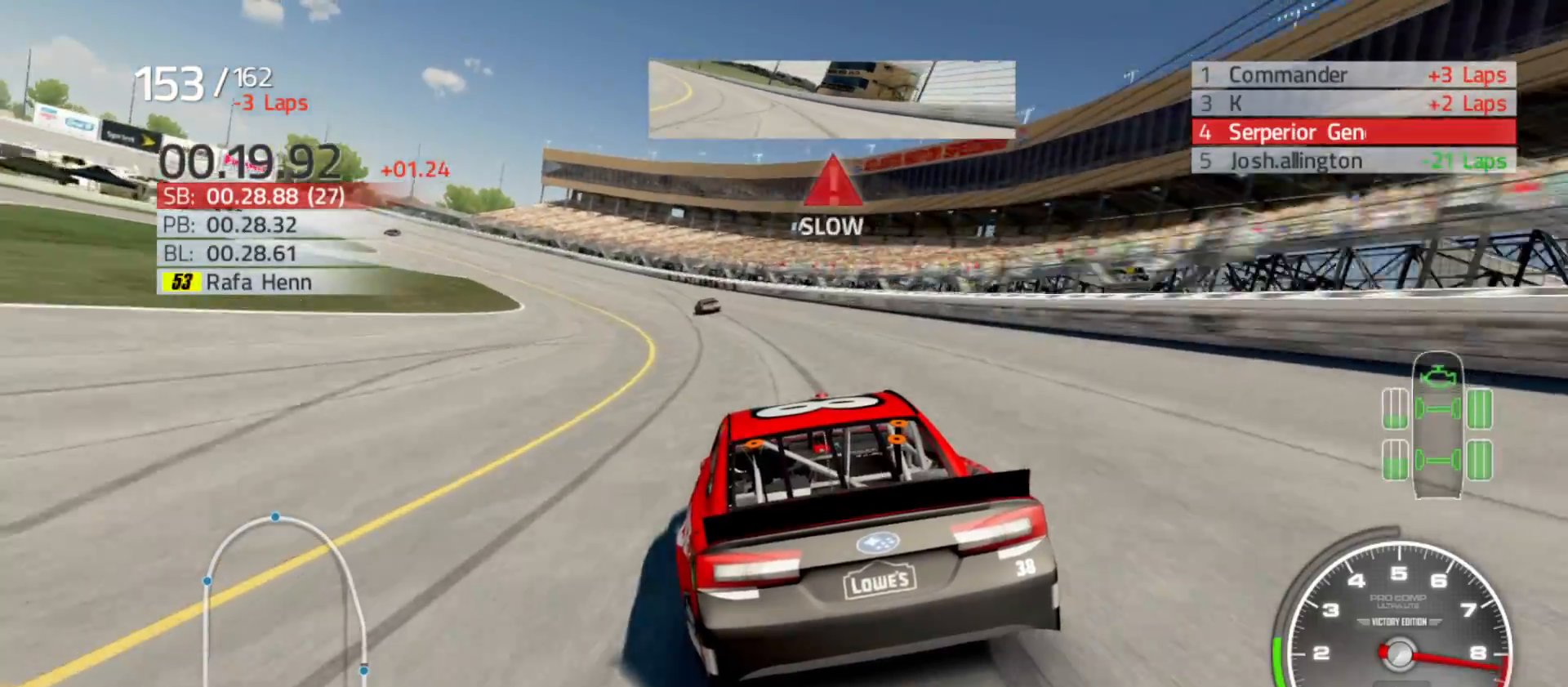
{"buttons": [], "left_stick": "left", "right_stick": "center", "events": []}
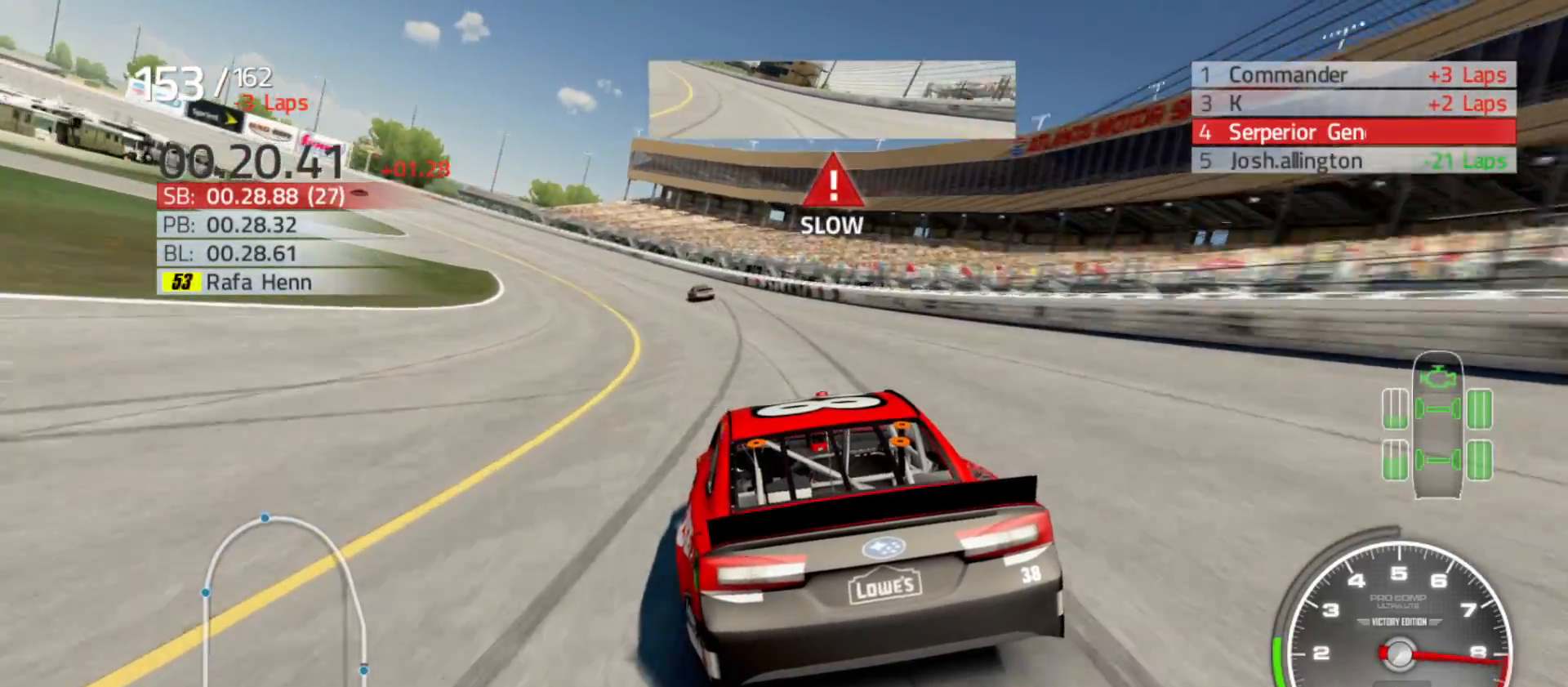
{"buttons": [], "left_stick": "left", "right_stick": "center", "events": []}
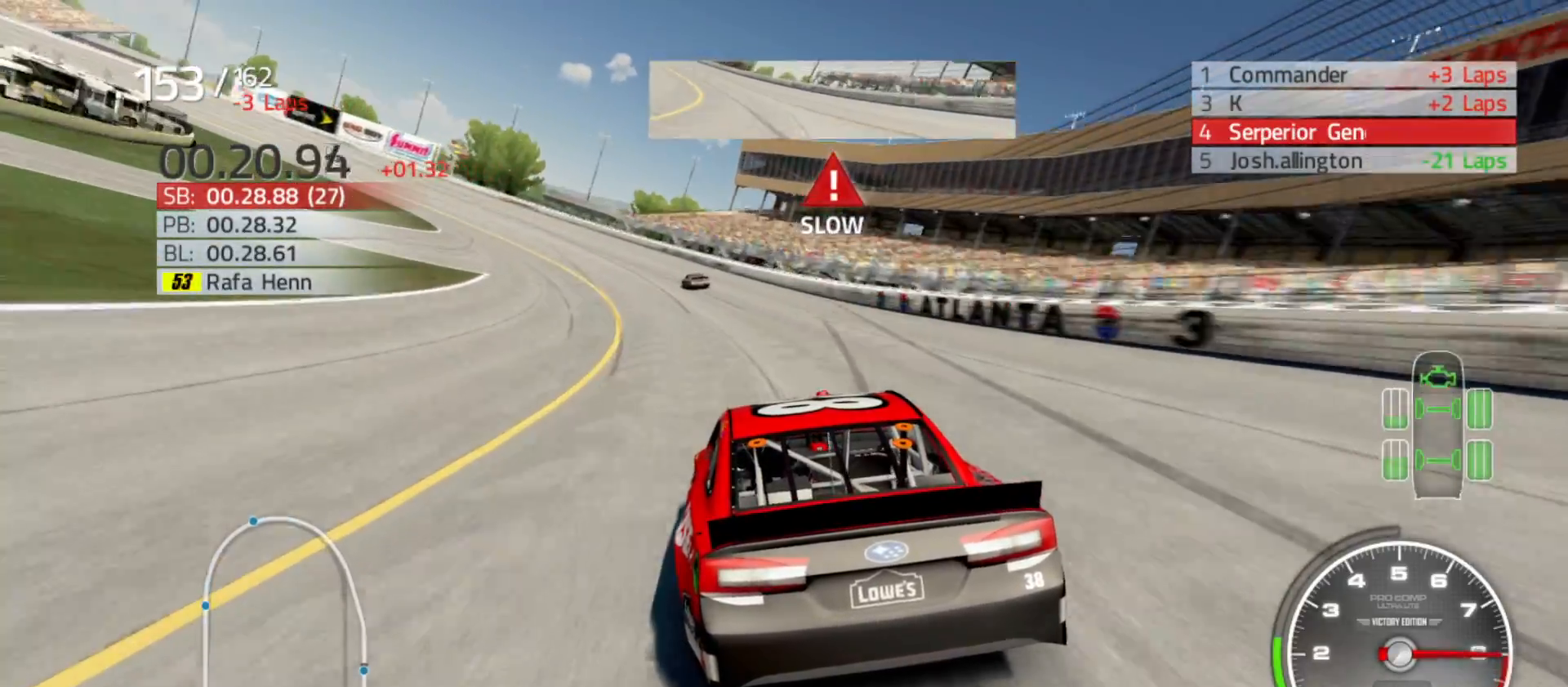
{"buttons": ["R2"], "left_stick": "left", "right_stick": "center", "events": [[33, "R2", "down"]]}
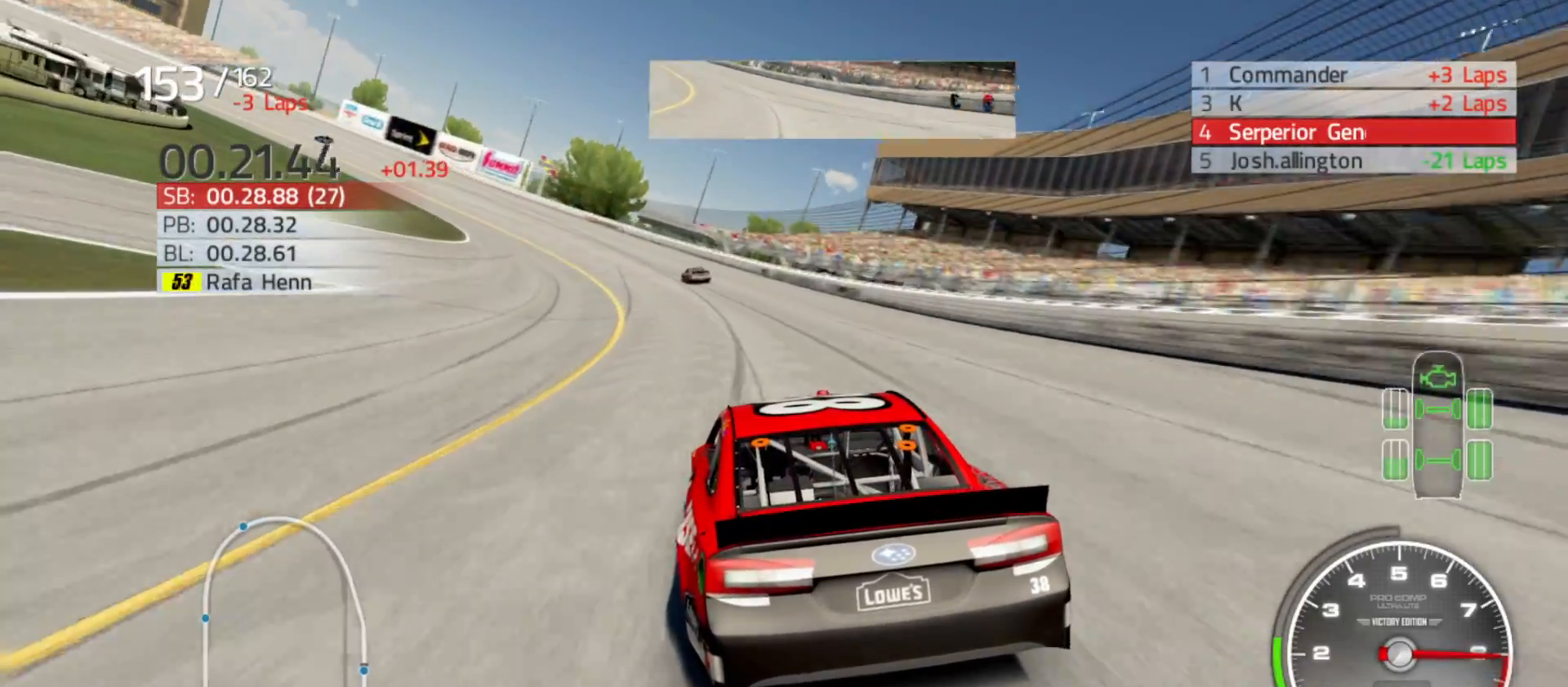
{"buttons": ["R2"], "left_stick": "left", "right_stick": "center", "events": []}
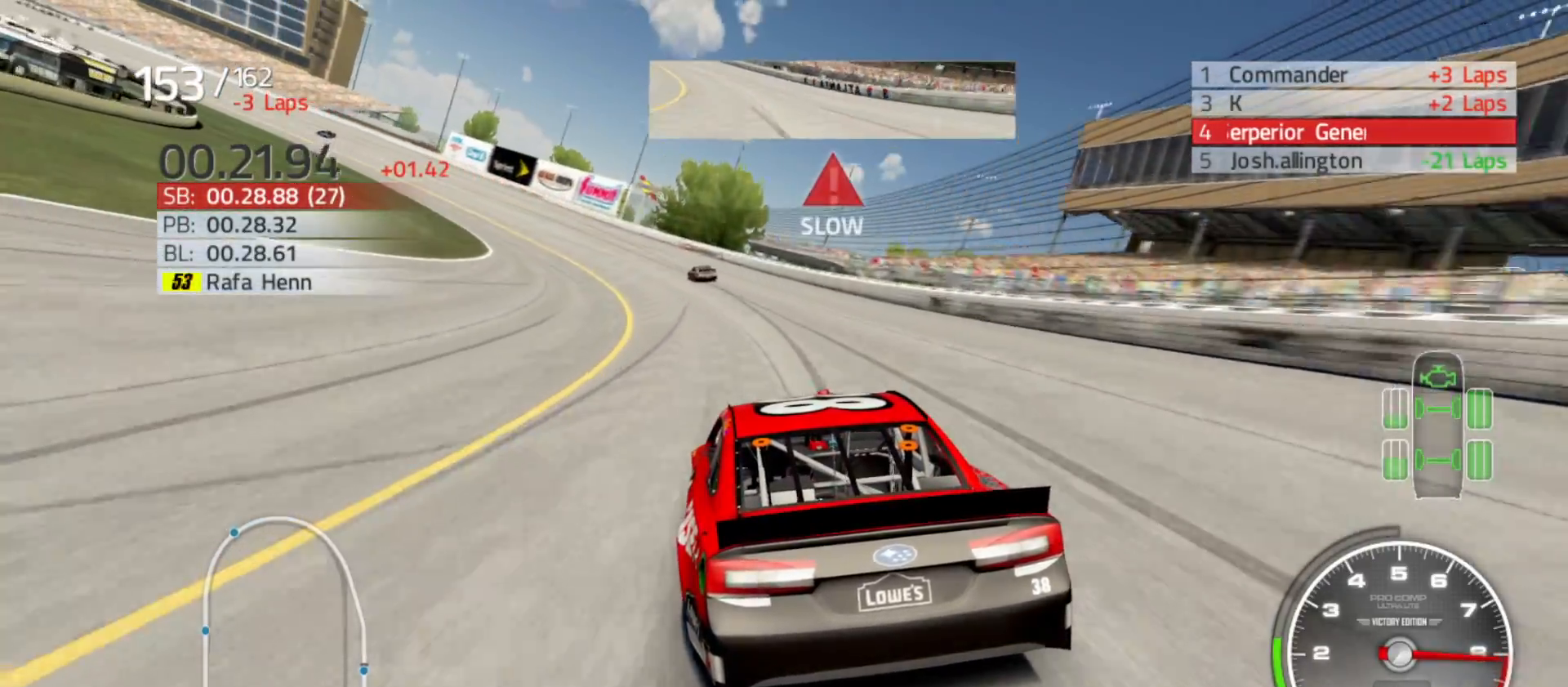
{"buttons": ["R2"], "left_stick": "left", "right_stick": "center", "events": []}
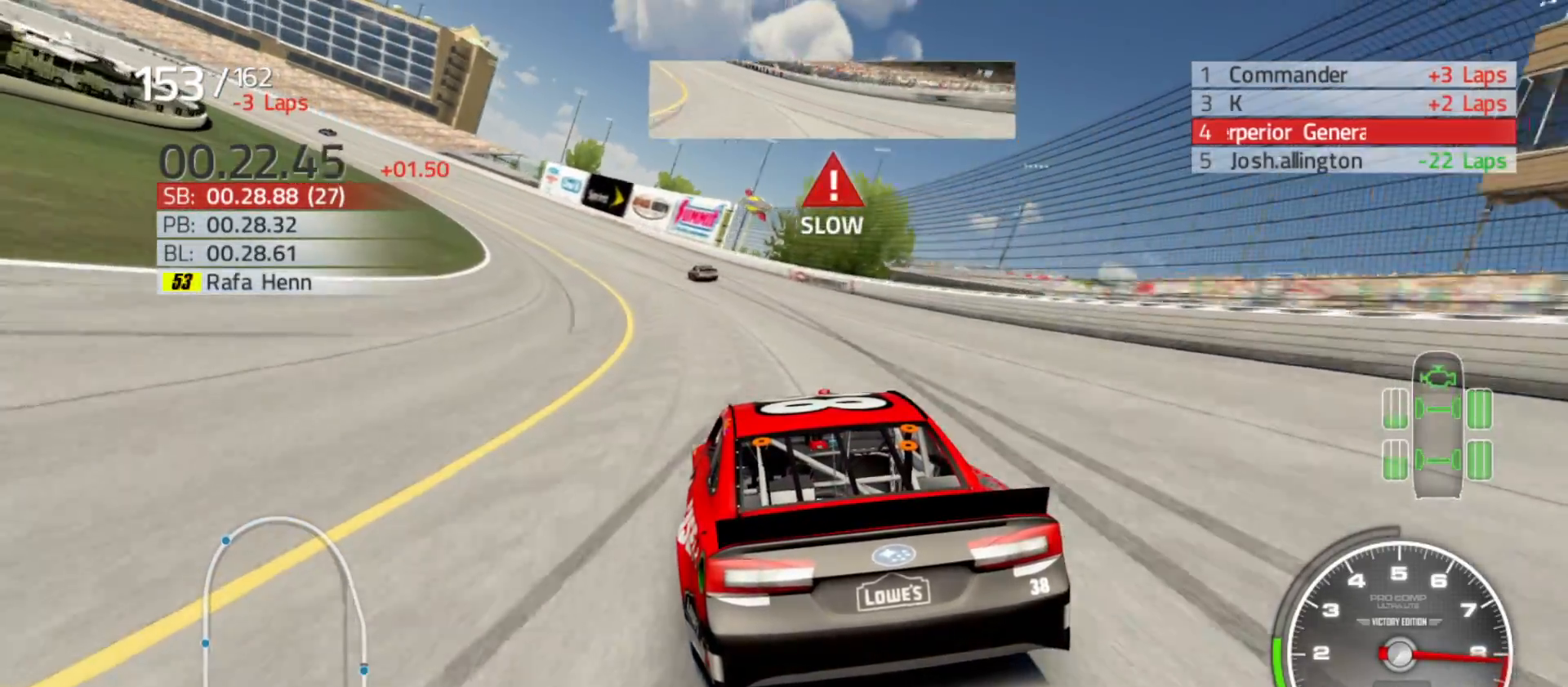
{"buttons": ["R2"], "left_stick": "left", "right_stick": "center", "events": []}
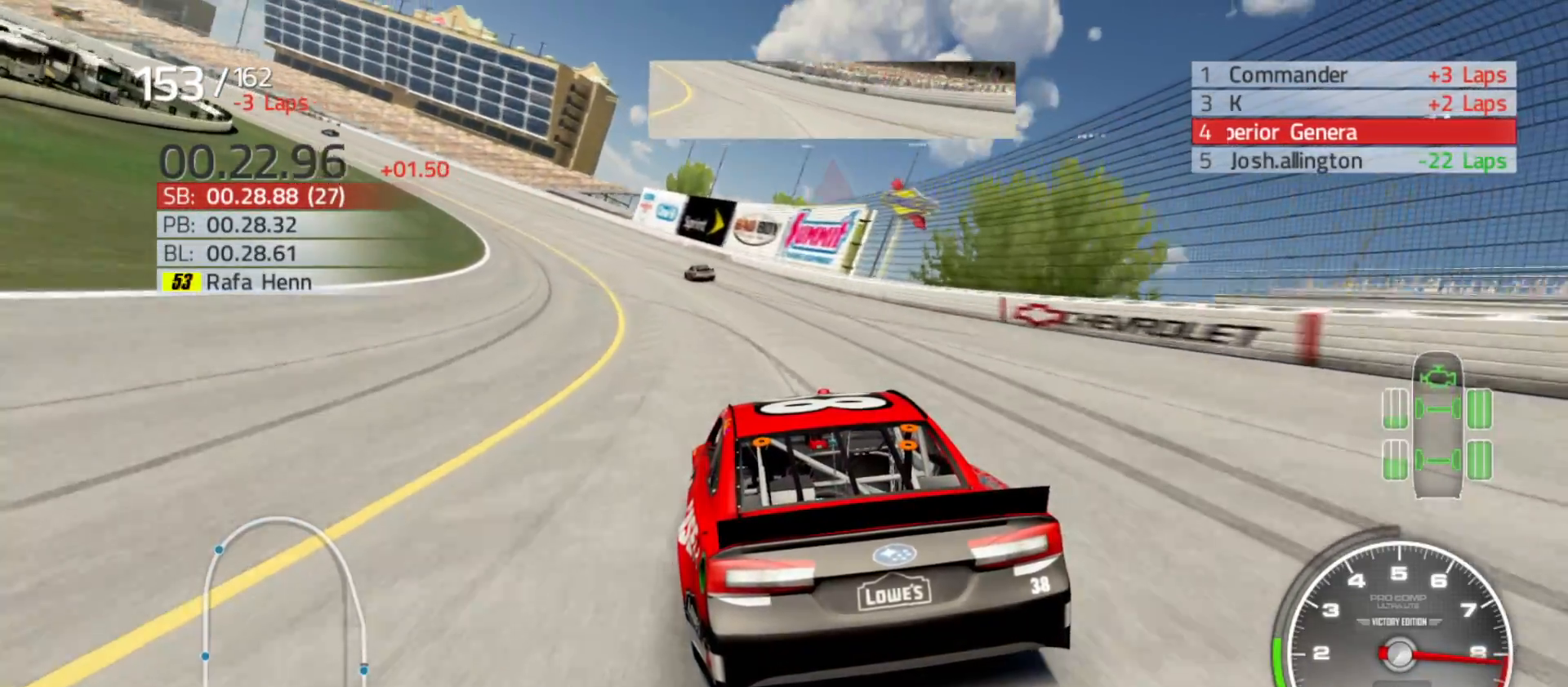
{"buttons": ["R2"], "left_stick": "left", "right_stick": "center", "events": []}
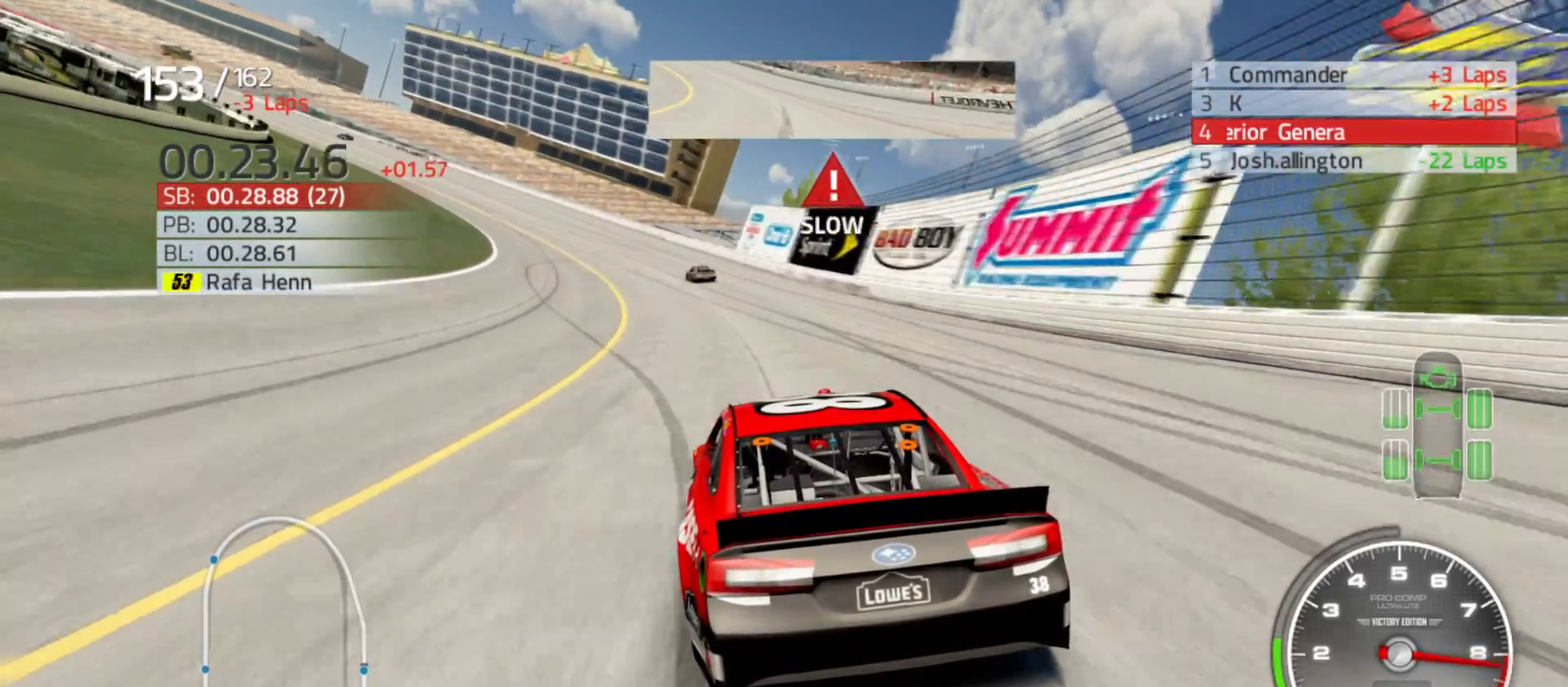
{"buttons": ["R2"], "left_stick": "left", "right_stick": "center", "events": []}
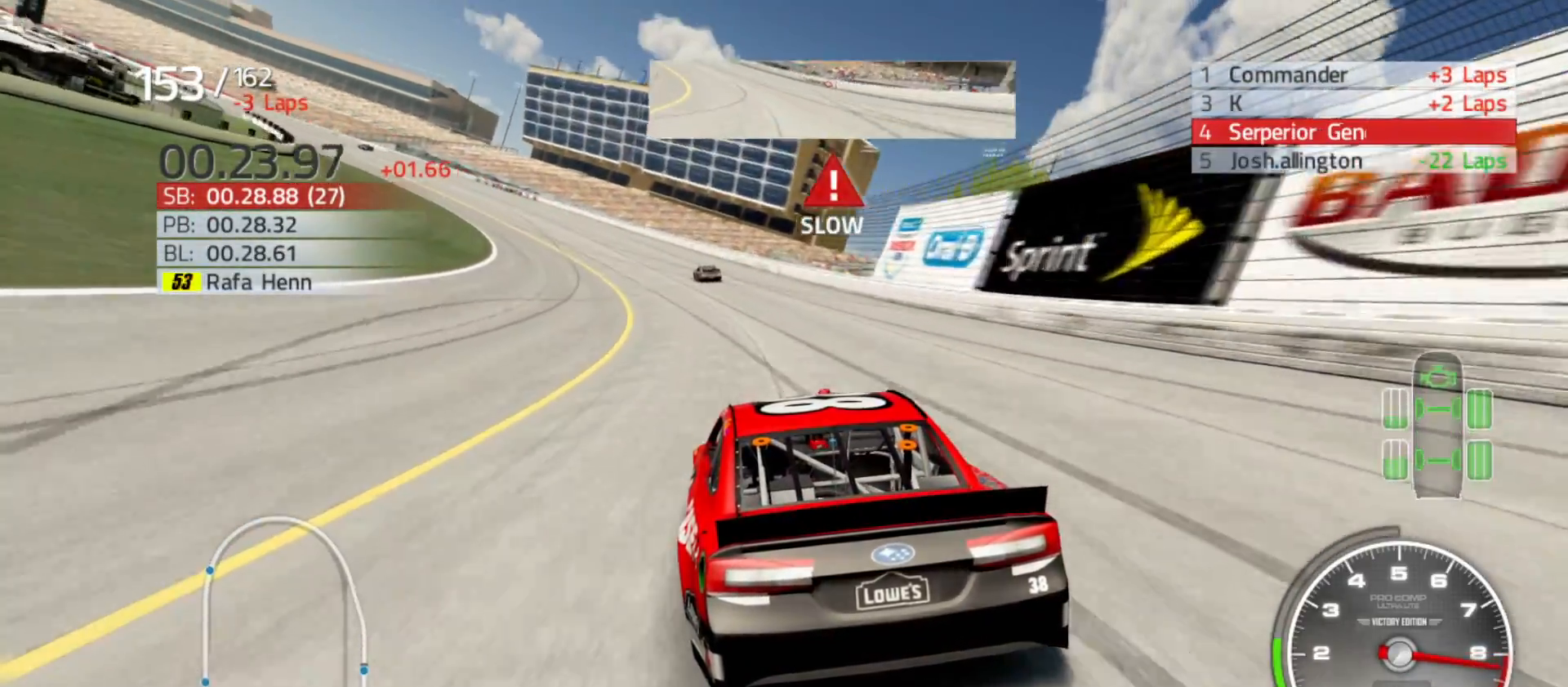
{"buttons": ["R2"], "left_stick": "left", "right_stick": "center", "events": []}
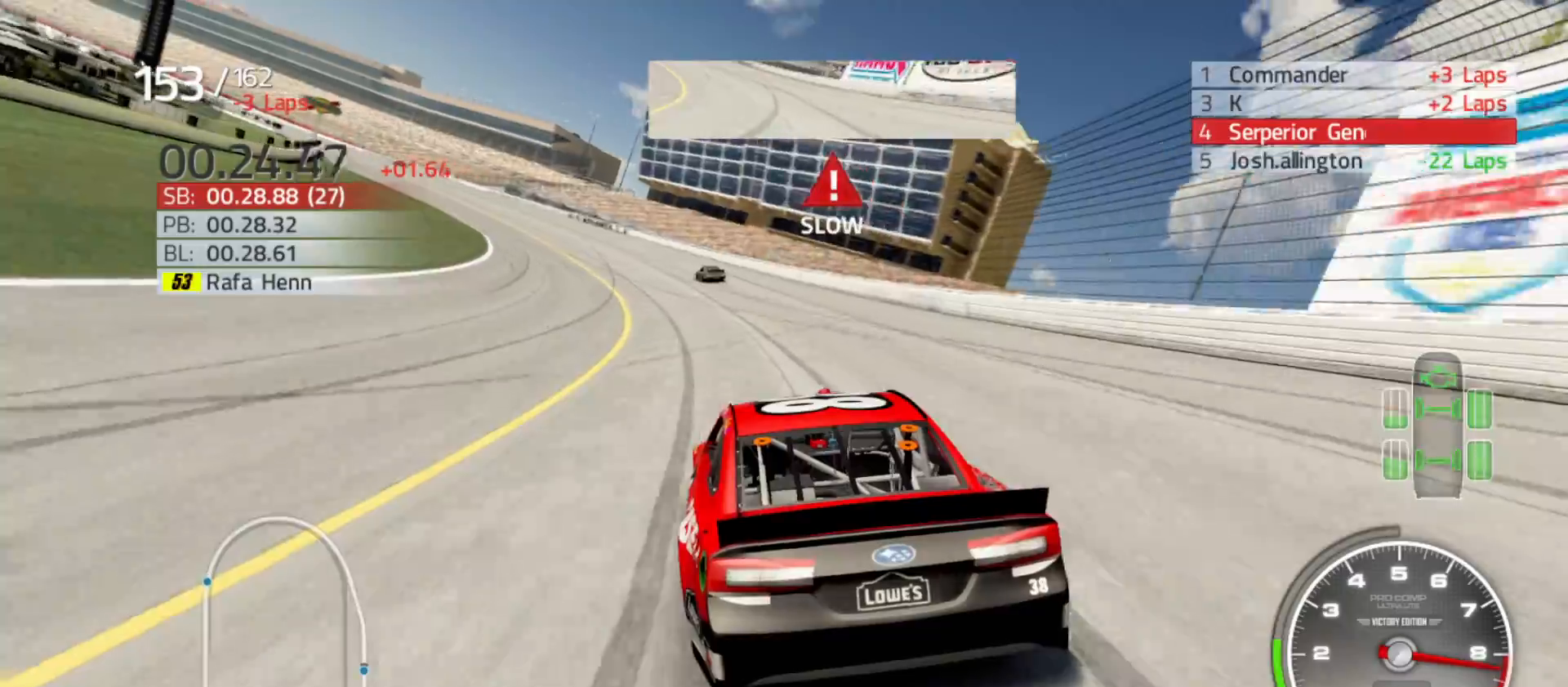
{"buttons": ["R2"], "left_stick": "left", "right_stick": "center", "events": []}